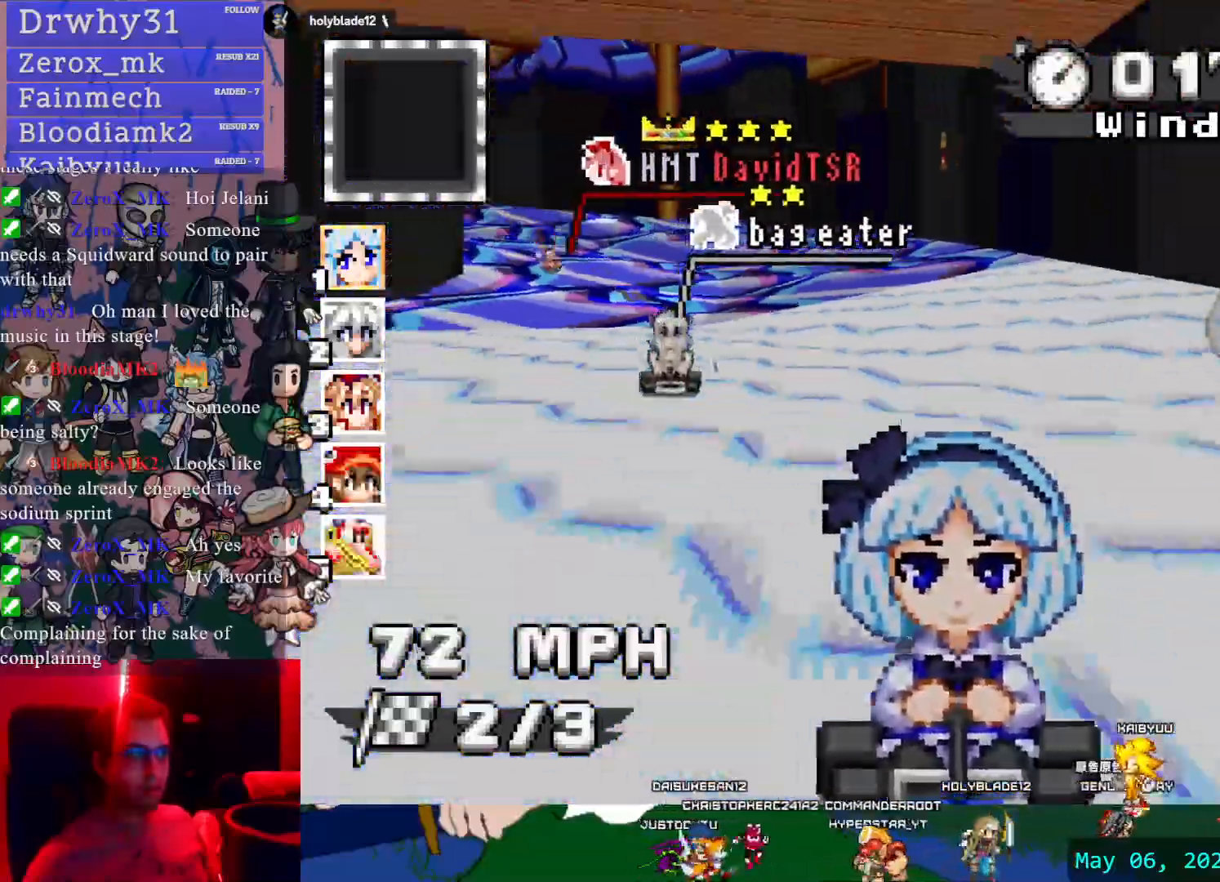
Gameplay with a controller (PlayStation layout); each line is a JSON object with the inputs held at the frame after it (dt_ms = milliseconds from this image to that frame). "events" lists button and stick changes between this image and that frame as [ms after this image, input, new state], when the widget could be followed in between. Not read: HOME L2 L3 R2 R3 SELECT START.
{"dt_ms": 500, "buttons": ["CROSS"], "left_stick": "right", "right_stick": "center", "events": [[17, "left_stick", "down-left"], [117, "L1", "down"], [217, "L1", "up"], [250, "left_stick", "down"], [383, "left_stick", "center"], [400, "SQUARE", "up"], [450, "left_stick", "right"]]}
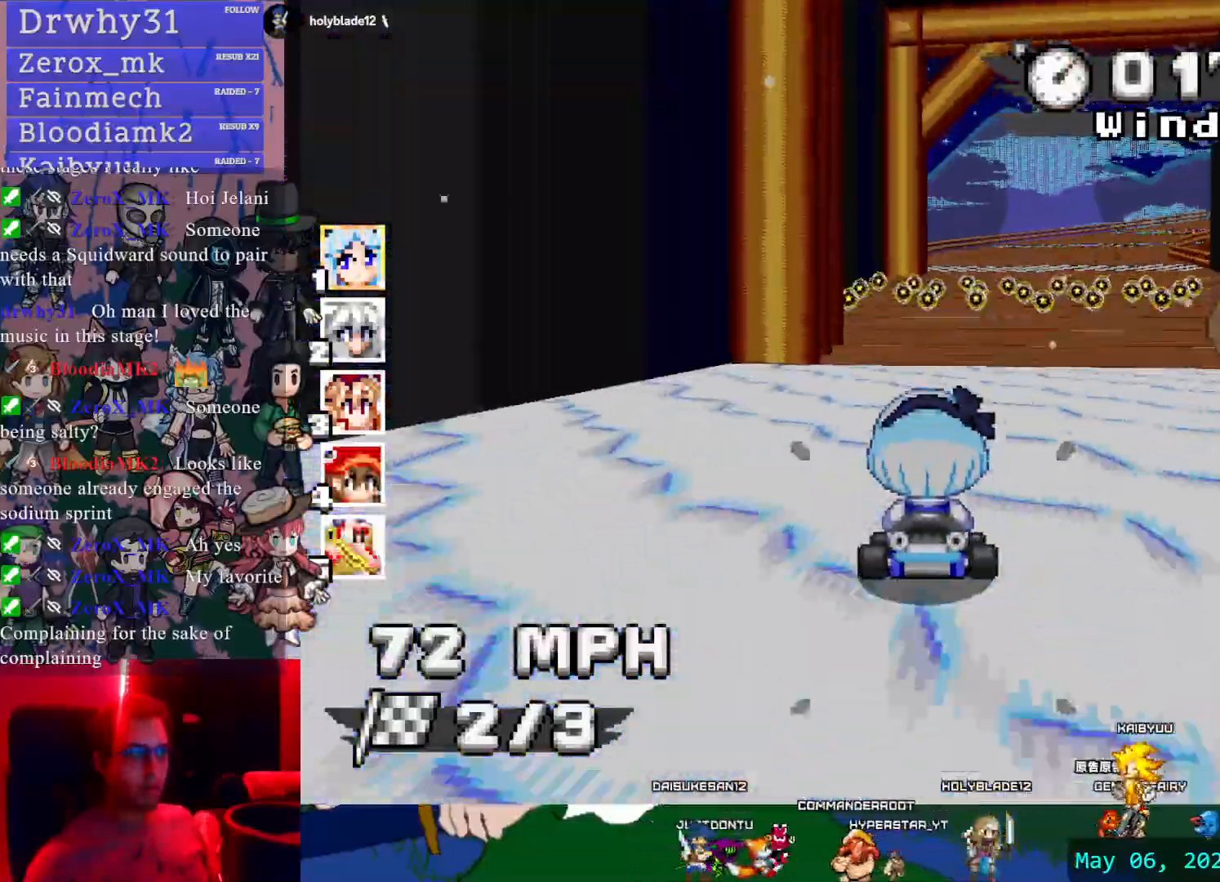
{"dt_ms": 500, "buttons": ["CROSS"], "left_stick": "down-right", "right_stick": "center", "events": [[200, "left_stick", "center"], [450, "left_stick", "down-right"]]}
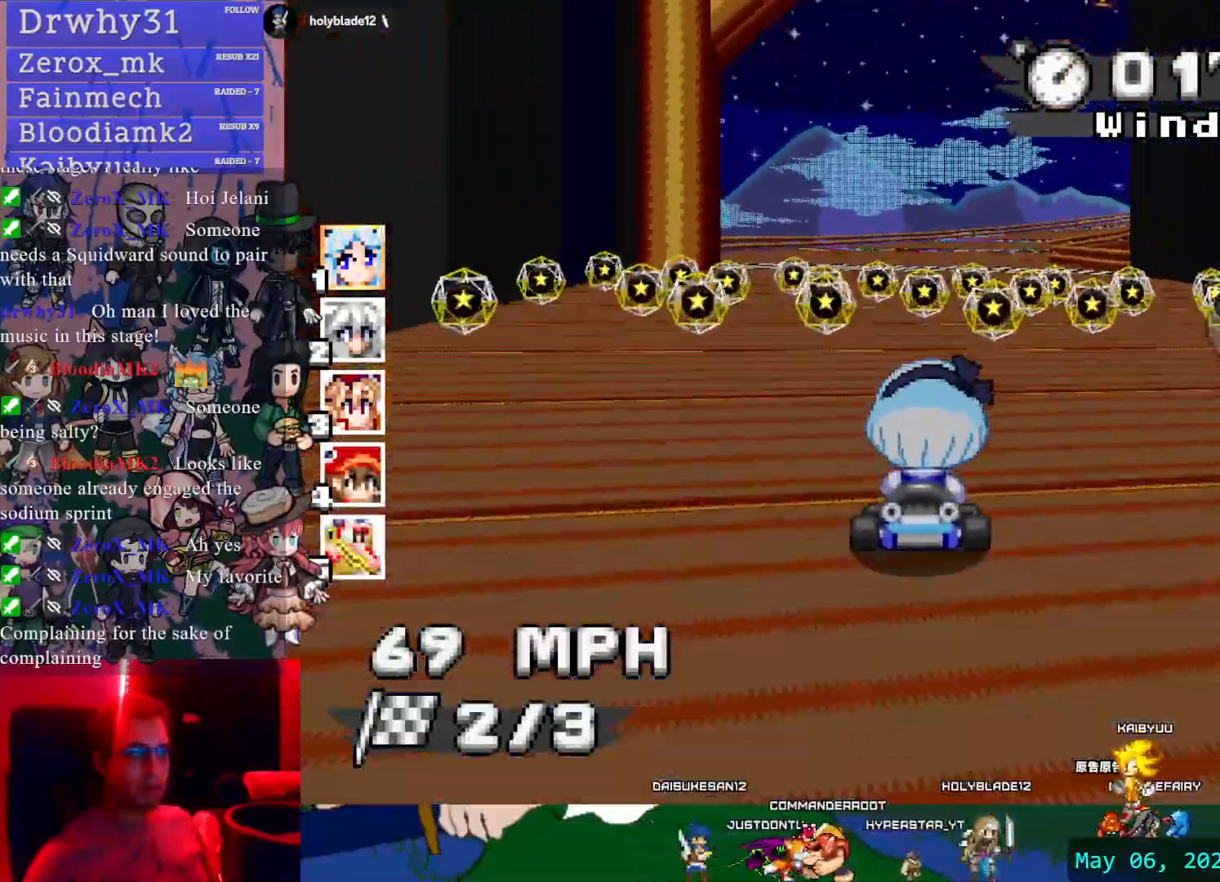
{"dt_ms": 500, "buttons": ["CROSS", "R1"], "left_stick": "left", "right_stick": "center", "events": [[167, "R1", "down"], [383, "left_stick", "left"]]}
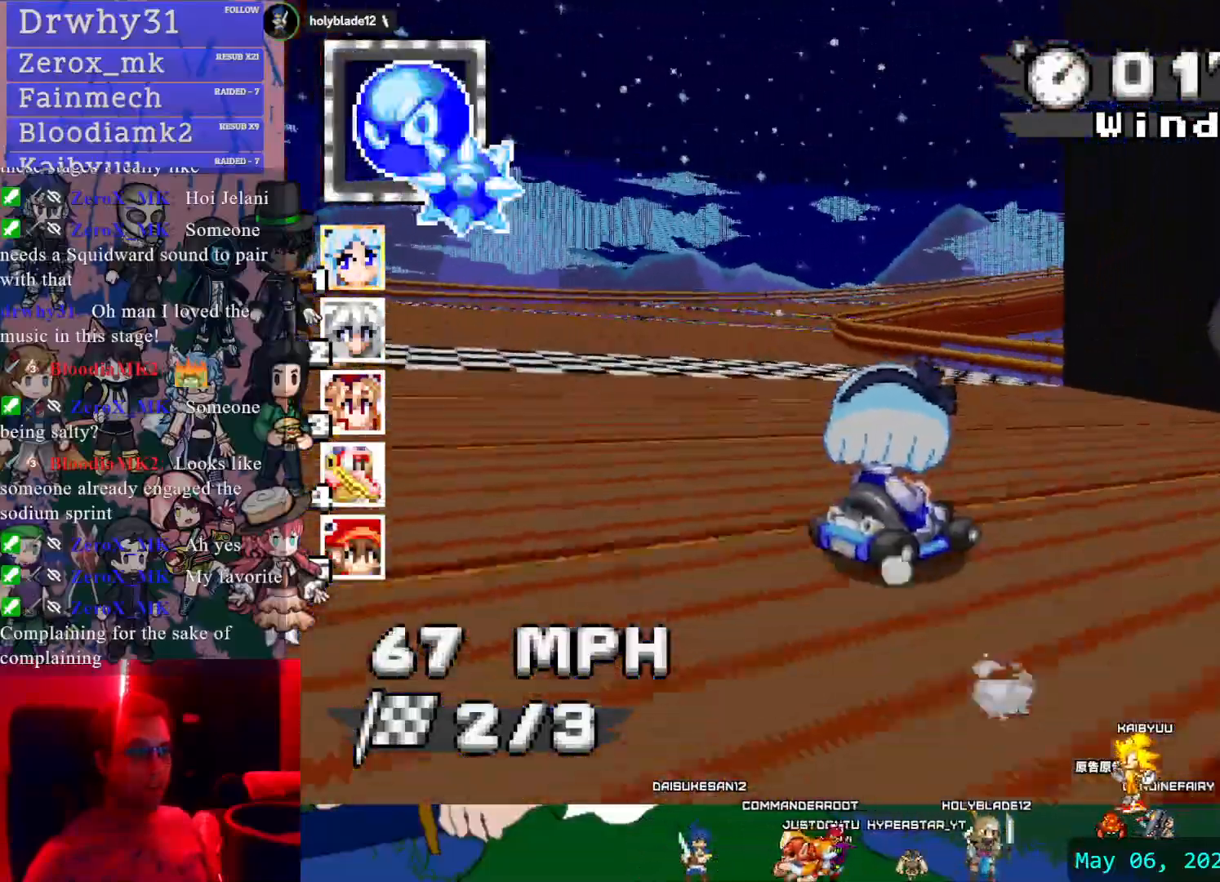
{"dt_ms": 500, "buttons": ["CROSS", "R1"], "left_stick": "center", "right_stick": "center", "events": [[100, "left_stick", "center"], [383, "left_stick", "down-right"], [500, "left_stick", "center"]]}
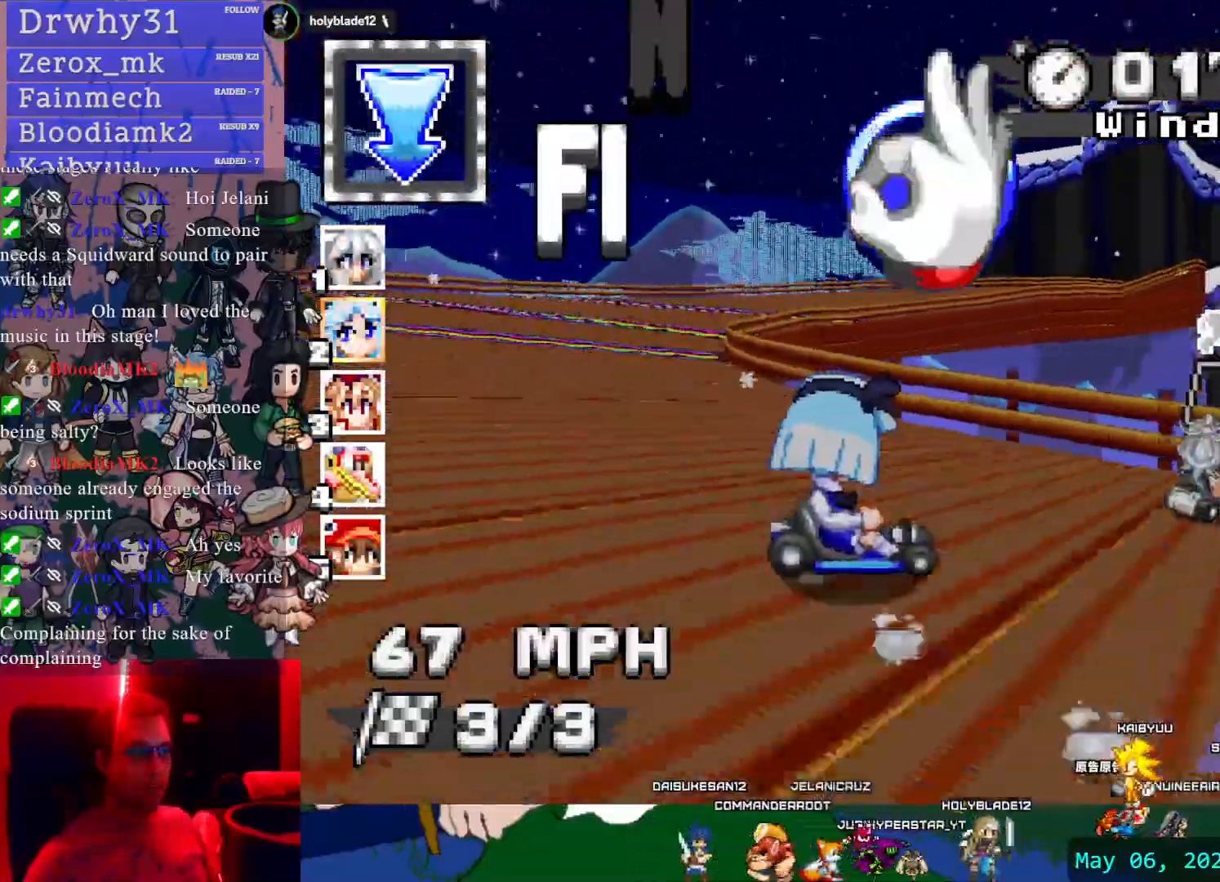
{"dt_ms": 500, "buttons": ["CROSS", "R1"], "left_stick": "left", "right_stick": "center", "events": [[33, "left_stick", "left"], [217, "left_stick", "right"], [333, "left_stick", "left"]]}
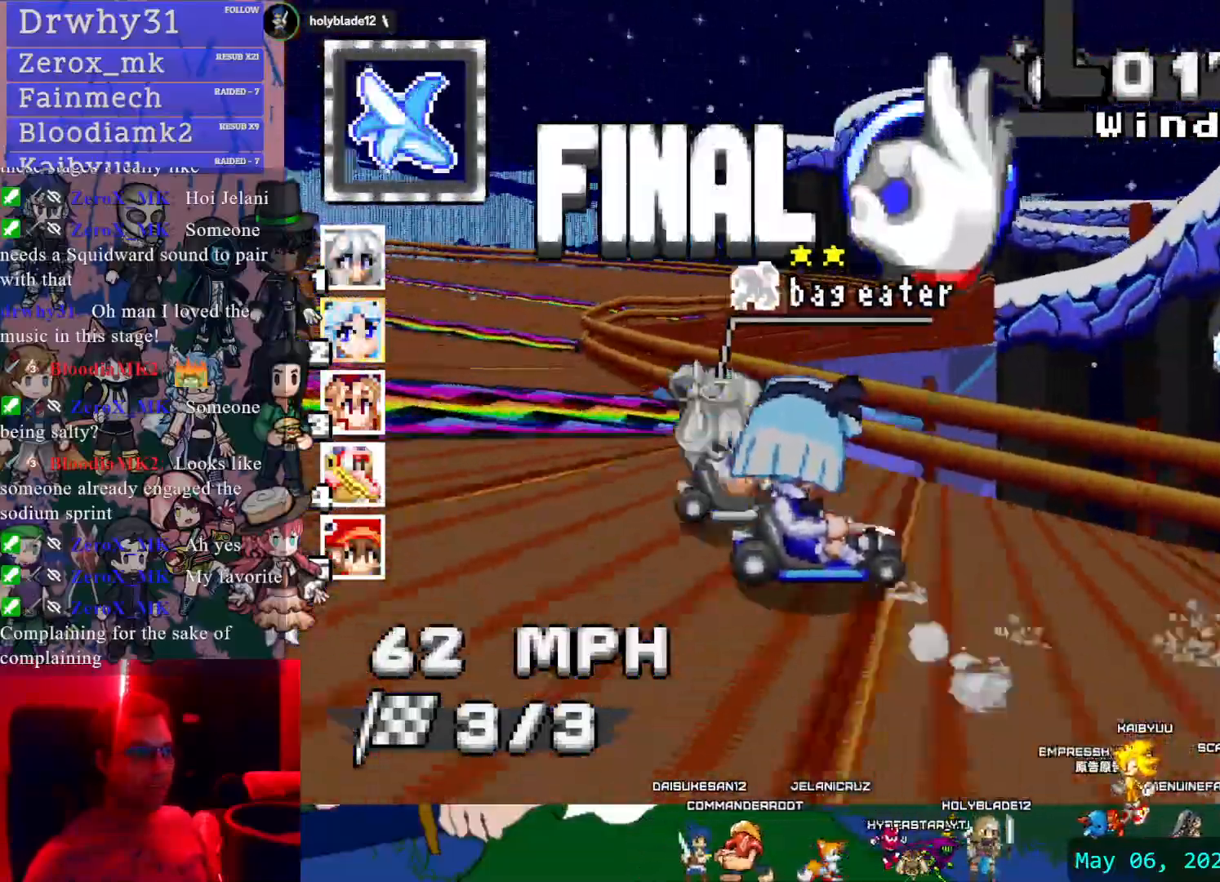
{"dt_ms": 500, "buttons": ["CROSS", "R1"], "left_stick": "left", "right_stick": "center", "events": []}
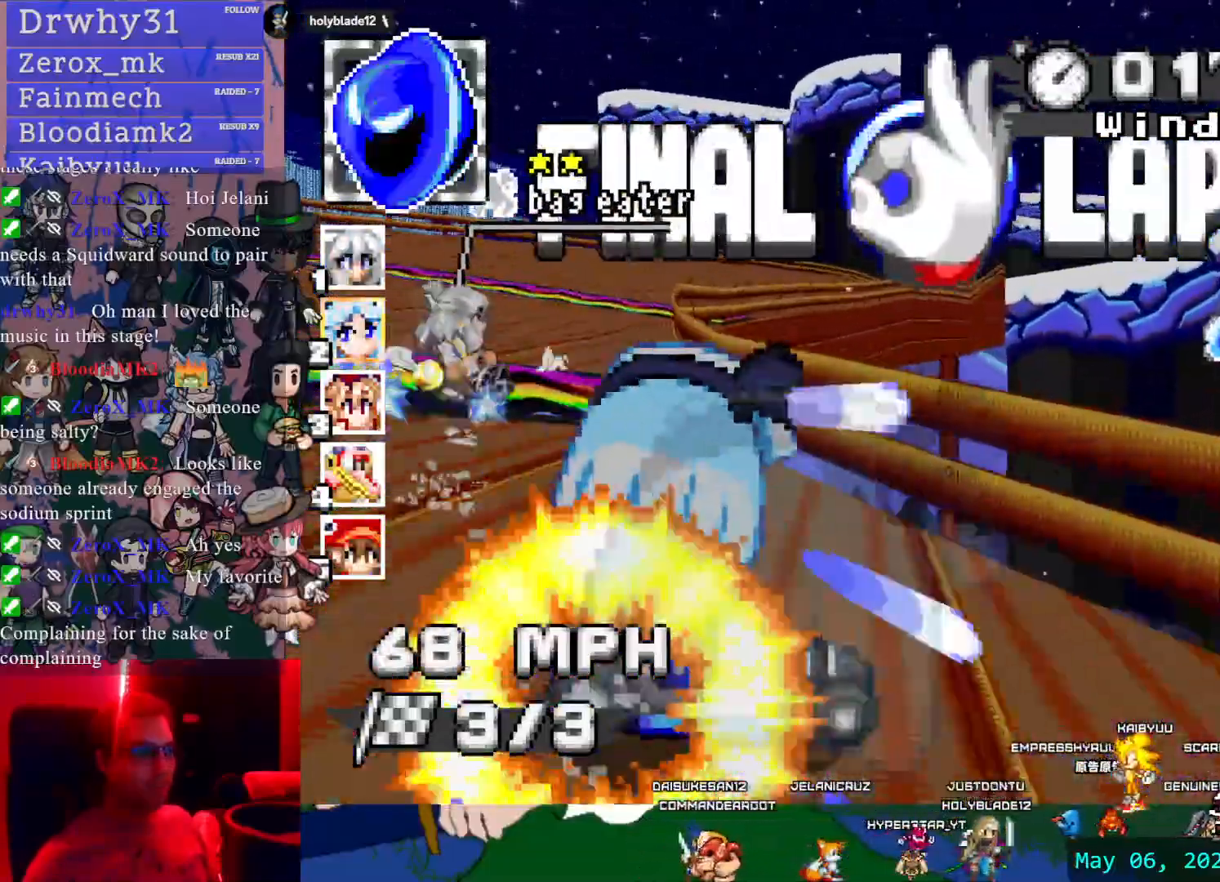
{"dt_ms": 1000, "buttons": ["CROSS"], "left_stick": "left", "right_stick": "center"}
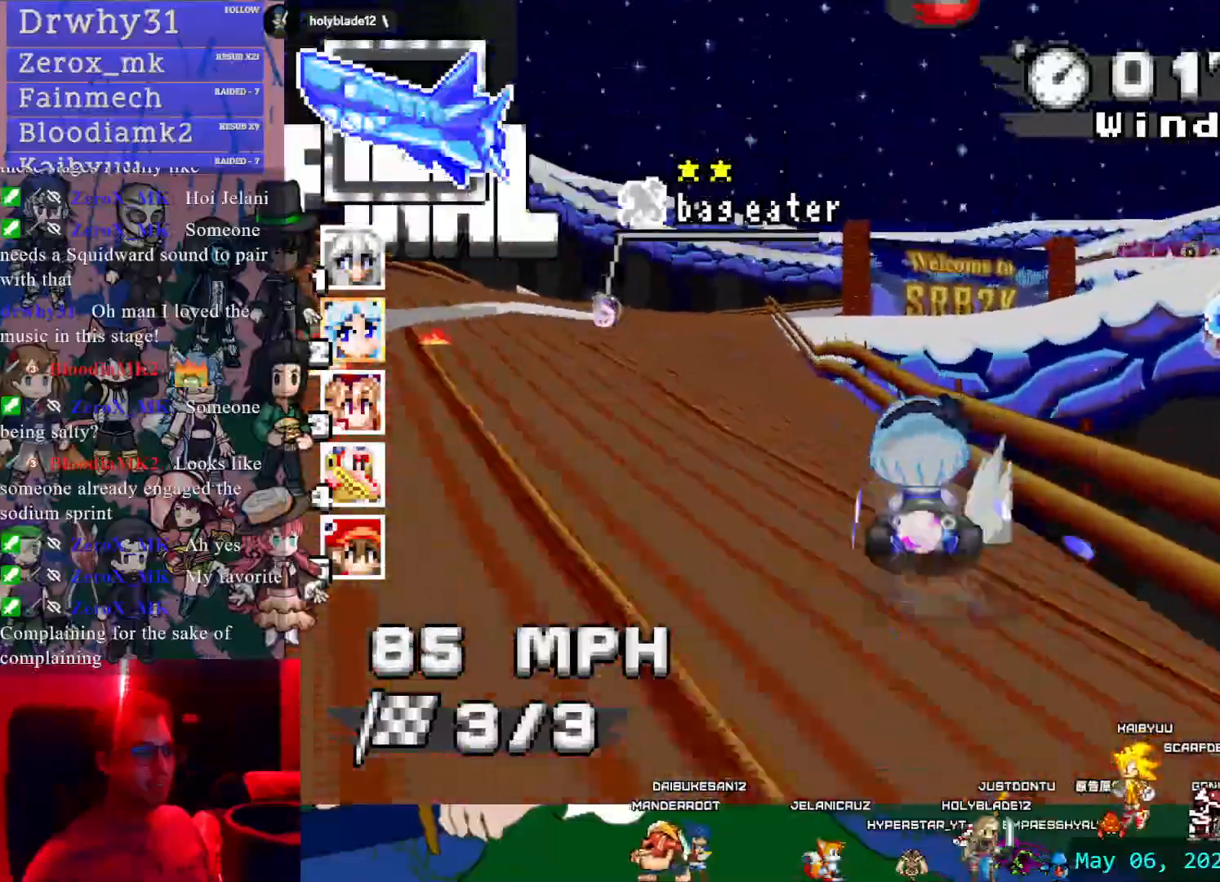
{"dt_ms": 500, "buttons": ["CROSS", "L1"], "left_stick": "center", "right_stick": "center", "events": [[233, "left_stick", "center"], [400, "L1", "down"]]}
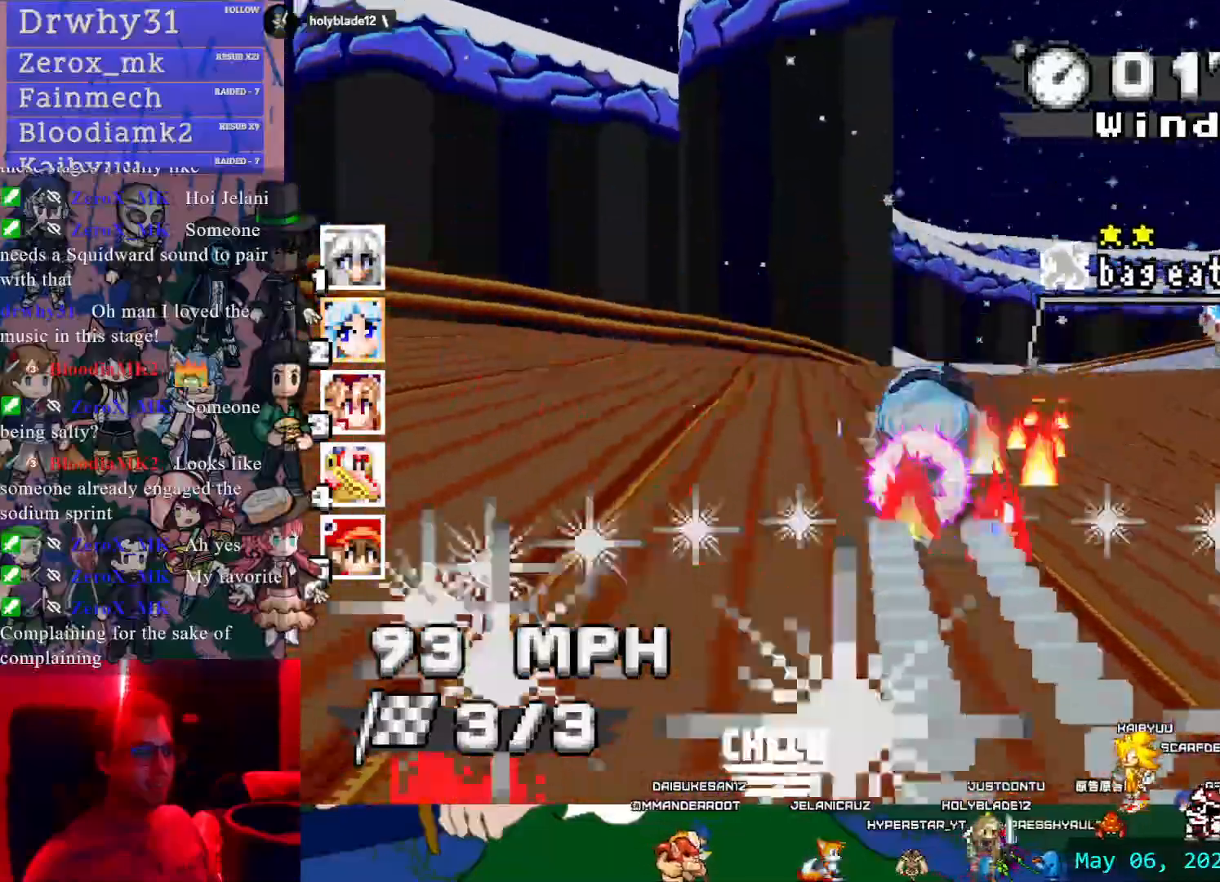
{"dt_ms": 500, "buttons": ["CROSS"], "left_stick": "left", "right_stick": "center", "events": [[50, "L1", "up"], [133, "left_stick", "down-right"], [267, "left_stick", "center"], [467, "left_stick", "left"]]}
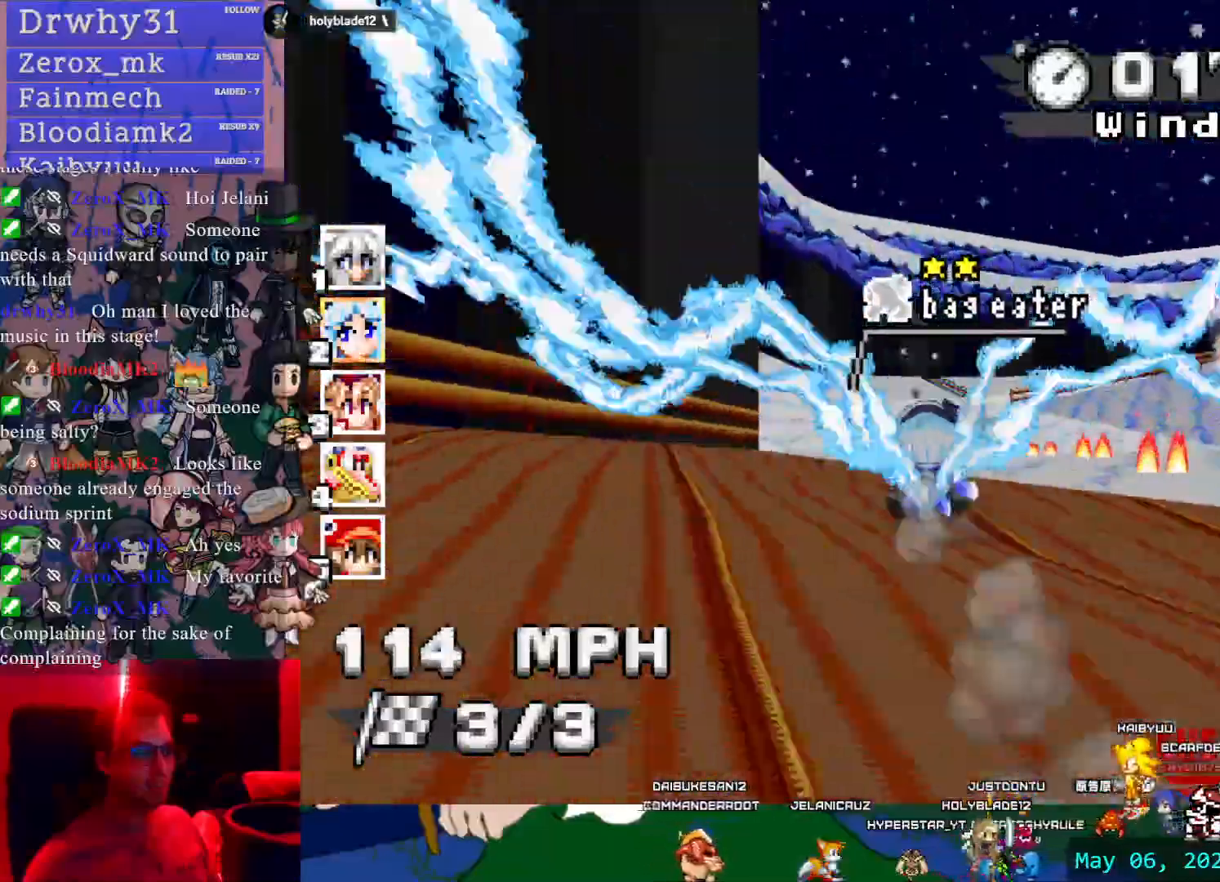
{"dt_ms": 500, "buttons": ["CROSS", "R1"], "left_stick": "left", "right_stick": "center", "events": [[200, "R1", "down"], [217, "left_stick", "right"], [367, "left_stick", "left"]]}
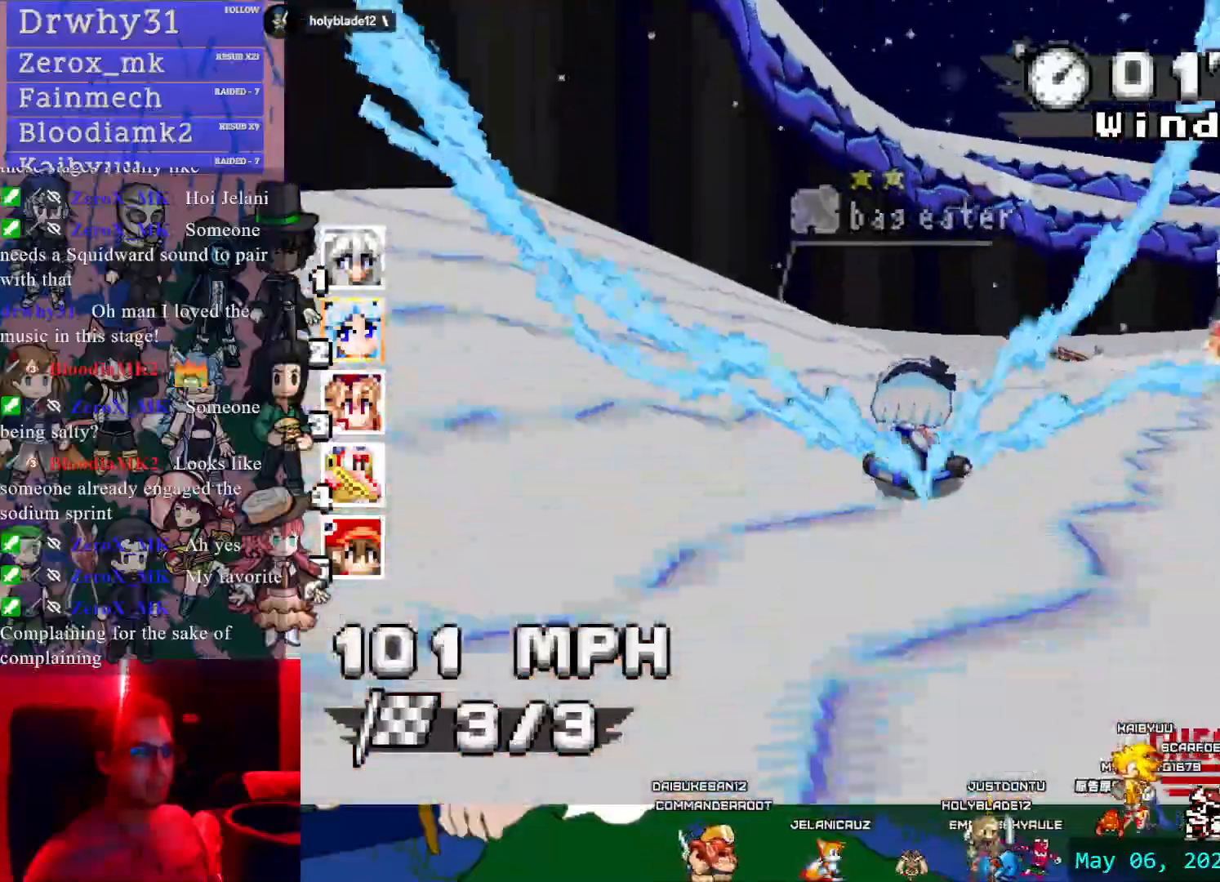
{"dt_ms": 500, "buttons": ["CROSS", "R1"], "left_stick": "center", "right_stick": "center", "events": [[283, "left_stick", "center"]]}
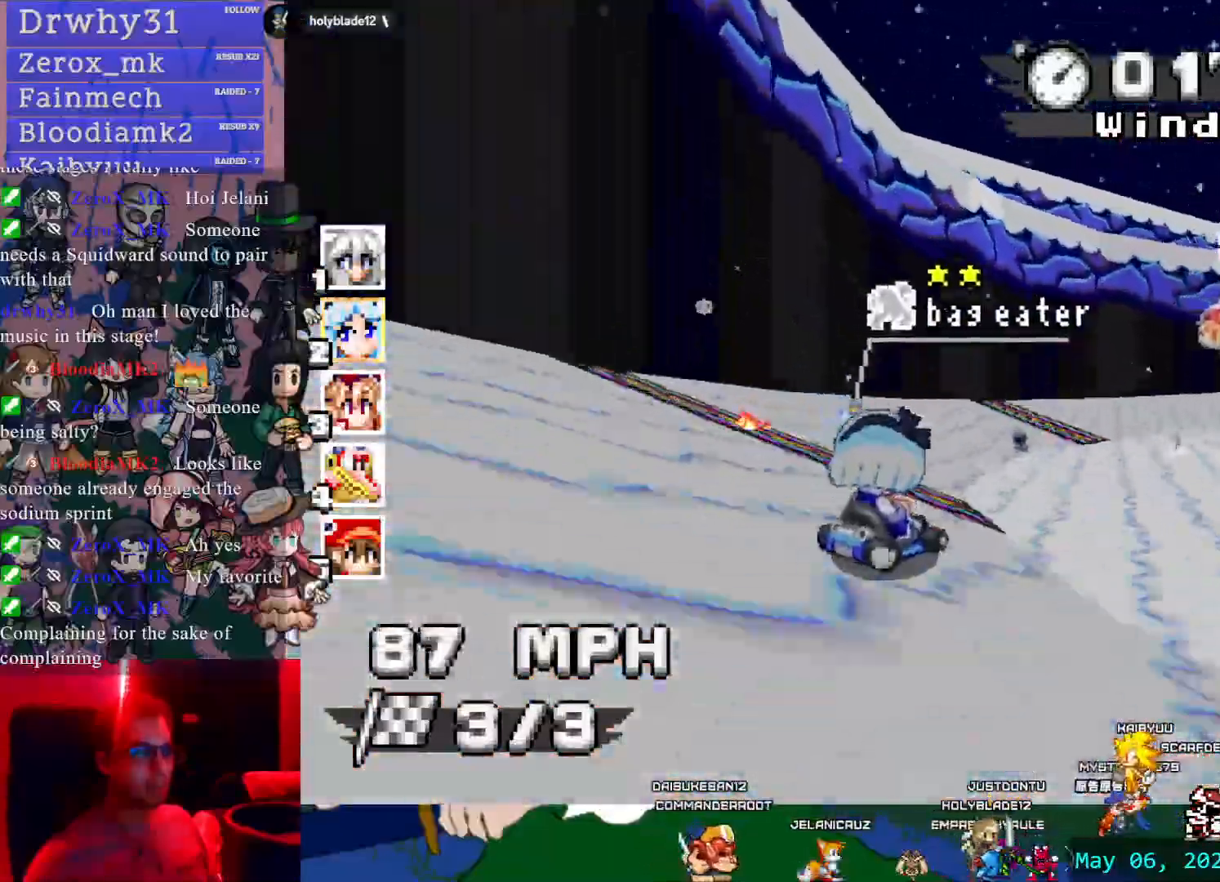
{"dt_ms": 500, "buttons": ["CROSS", "R1"], "left_stick": "center", "right_stick": "center", "events": [[100, "left_stick", "down-right"], [233, "left_stick", "center"]]}
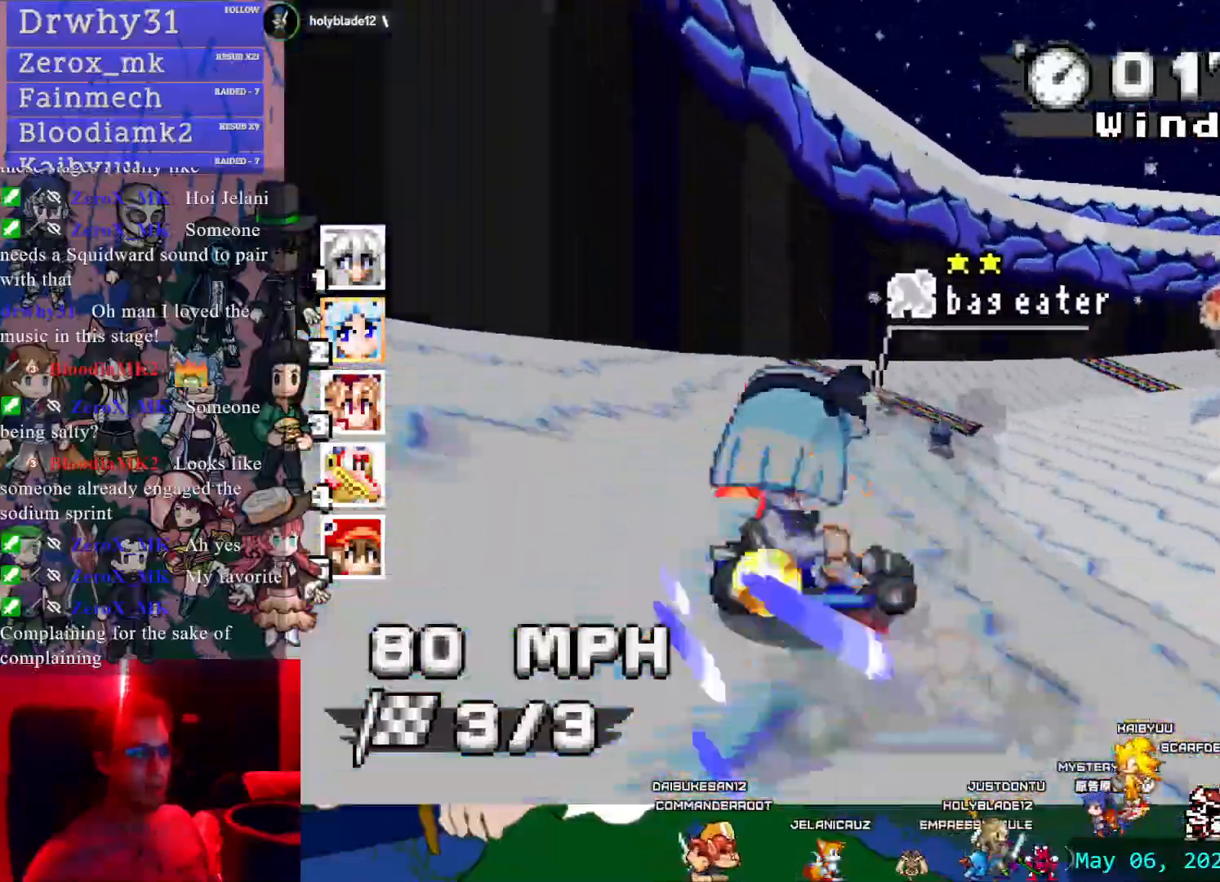
{"dt_ms": 500, "buttons": ["CROSS", "R1"], "left_stick": "left", "right_stick": "center", "events": [[100, "left_stick", "down-right"], [367, "left_stick", "center"], [433, "left_stick", "left"]]}
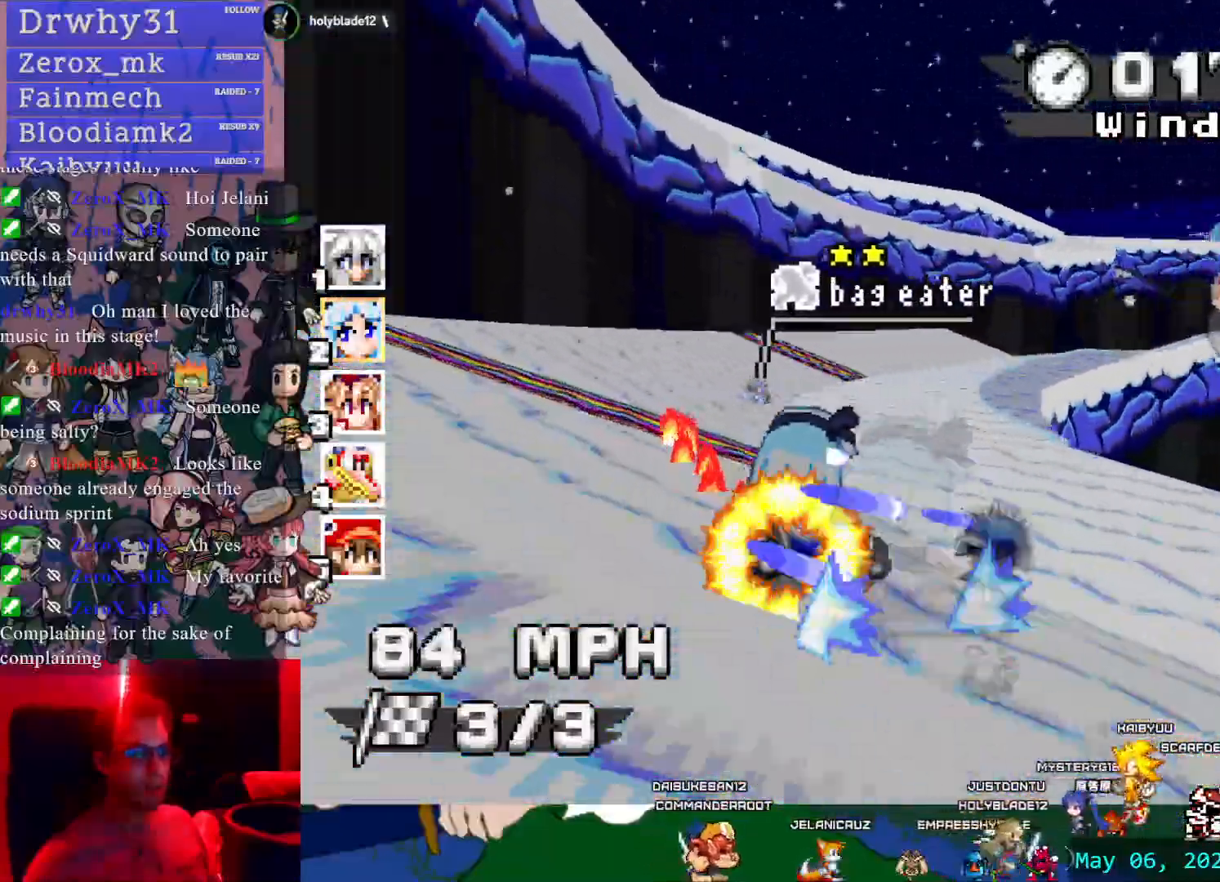
{"dt_ms": 500, "buttons": ["CROSS", "R1"], "left_stick": "left", "right_stick": "center", "events": []}
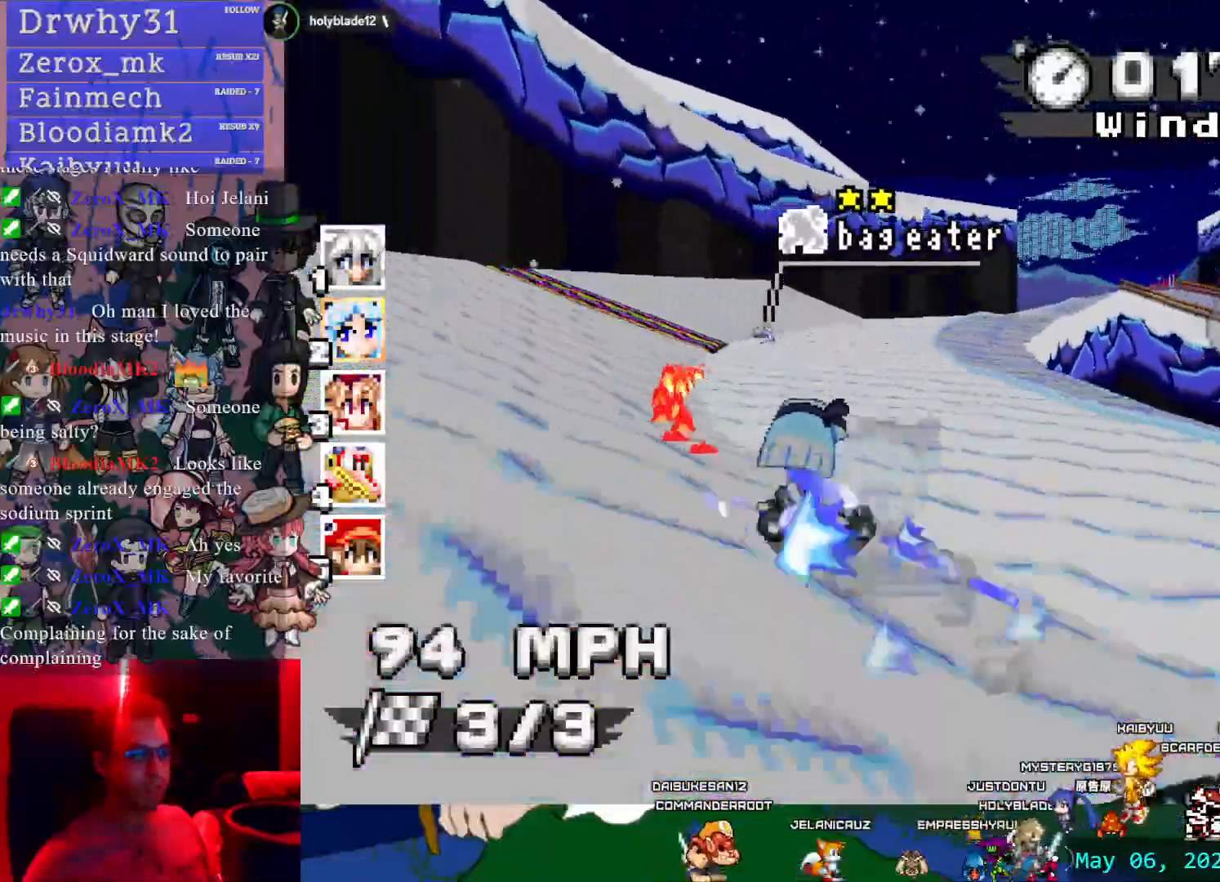
{"dt_ms": 500, "buttons": ["CROSS", "R1"], "left_stick": "left", "right_stick": "center", "events": []}
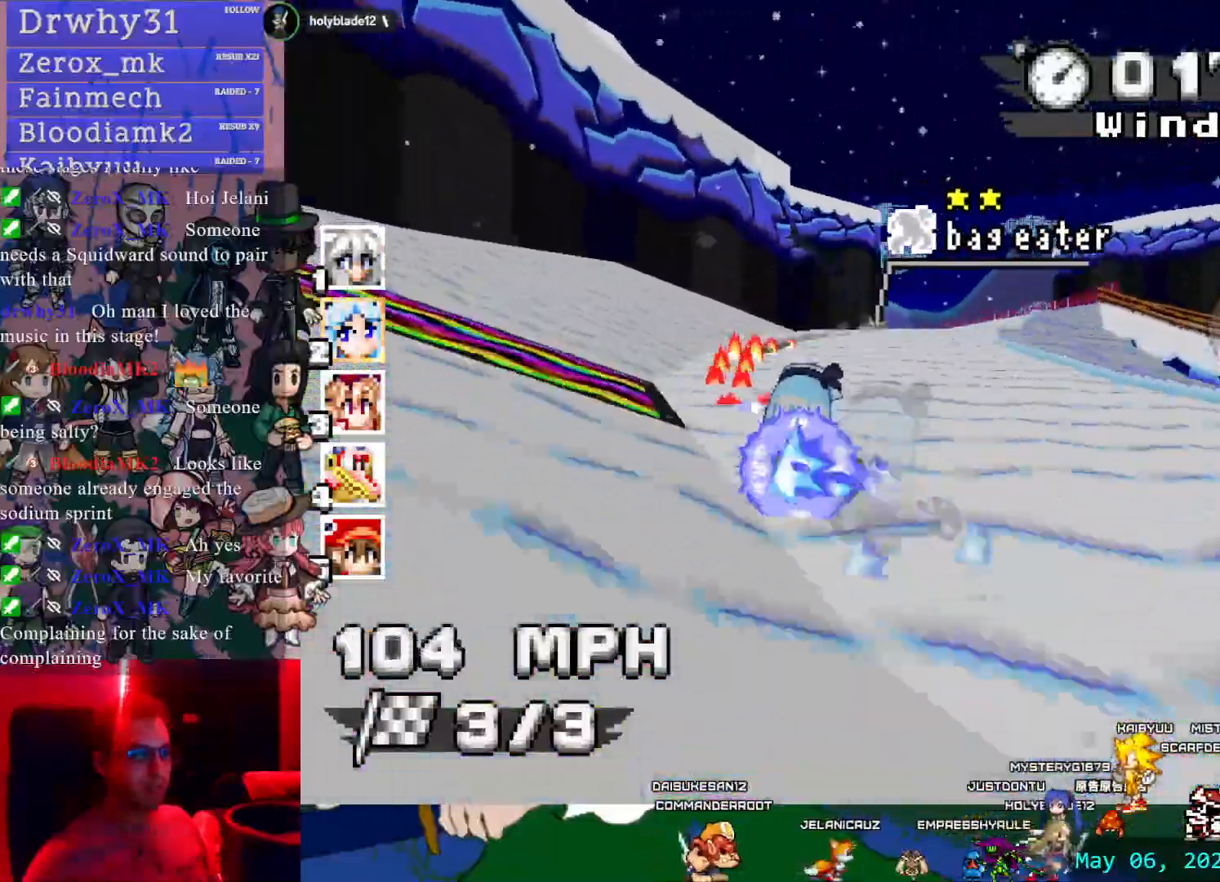
{"dt_ms": 500, "buttons": ["CROSS"], "left_stick": "left", "right_stick": "center", "events": [[100, "left_stick", "down-right"], [150, "left_stick", "right"], [317, "R1", "up"], [367, "left_stick", "left"]]}
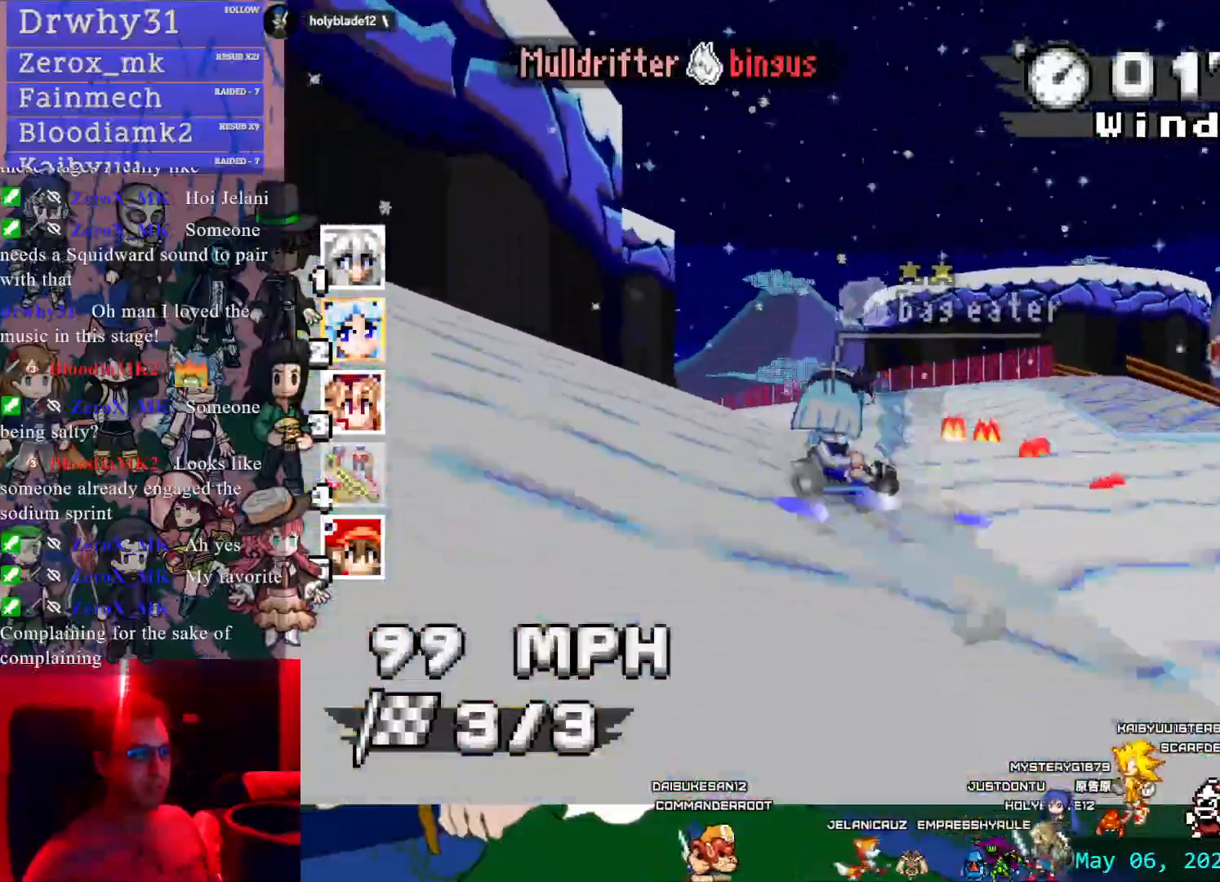
{"dt_ms": 500, "buttons": ["CROSS"], "left_stick": "left", "right_stick": "center", "events": []}
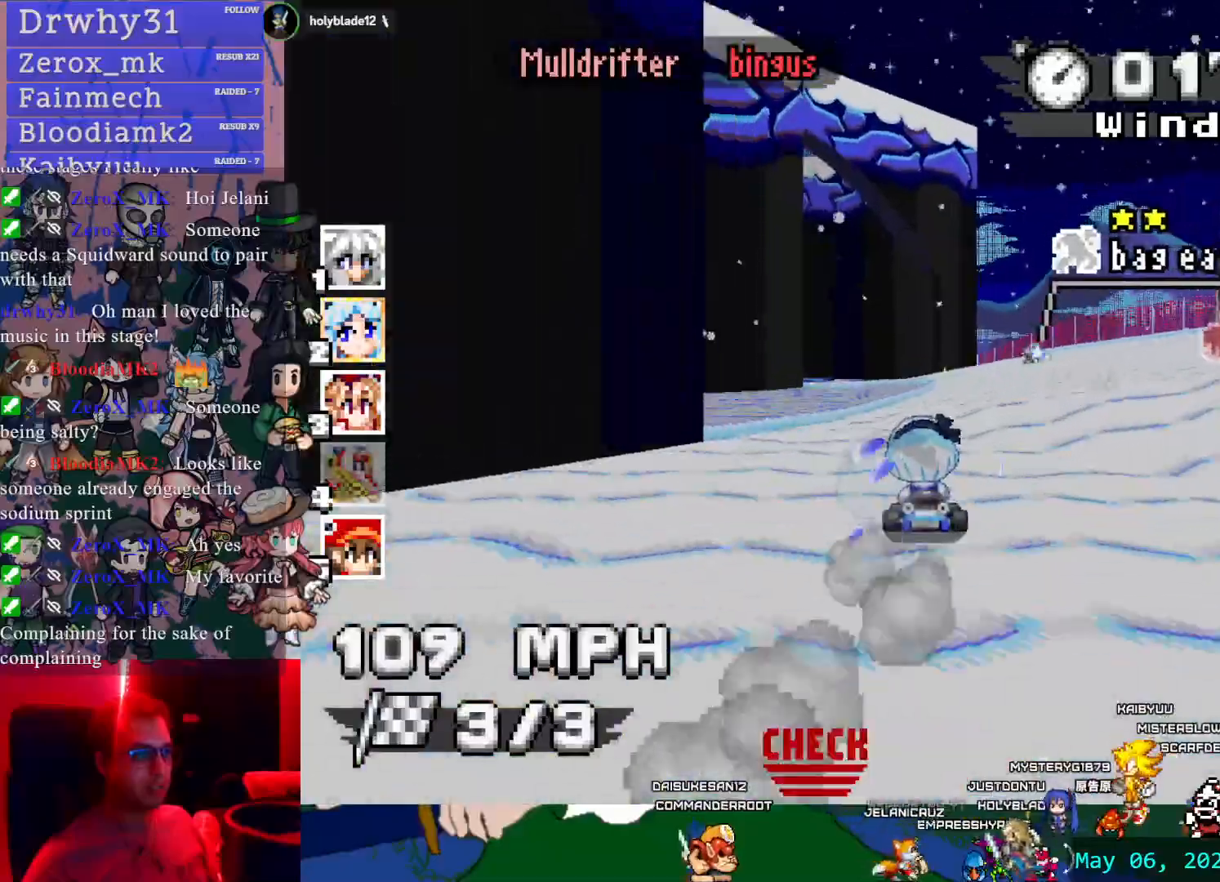
{"dt_ms": 500, "buttons": ["CROSS"], "left_stick": "left", "right_stick": "center", "events": [[150, "left_stick", "center"], [400, "left_stick", "left"]]}
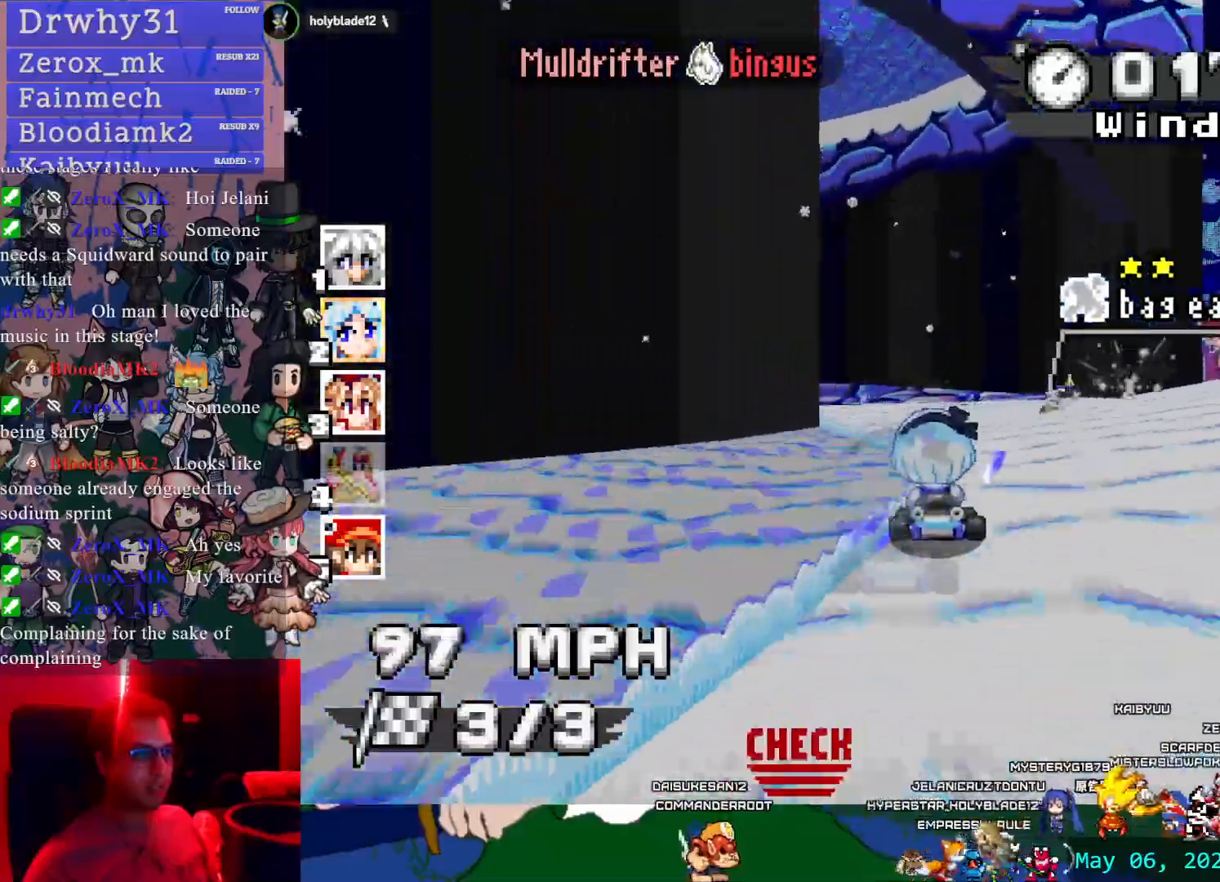
{"dt_ms": 500, "buttons": ["CROSS"], "left_stick": "center", "right_stick": "center", "events": [[433, "left_stick", "center"]]}
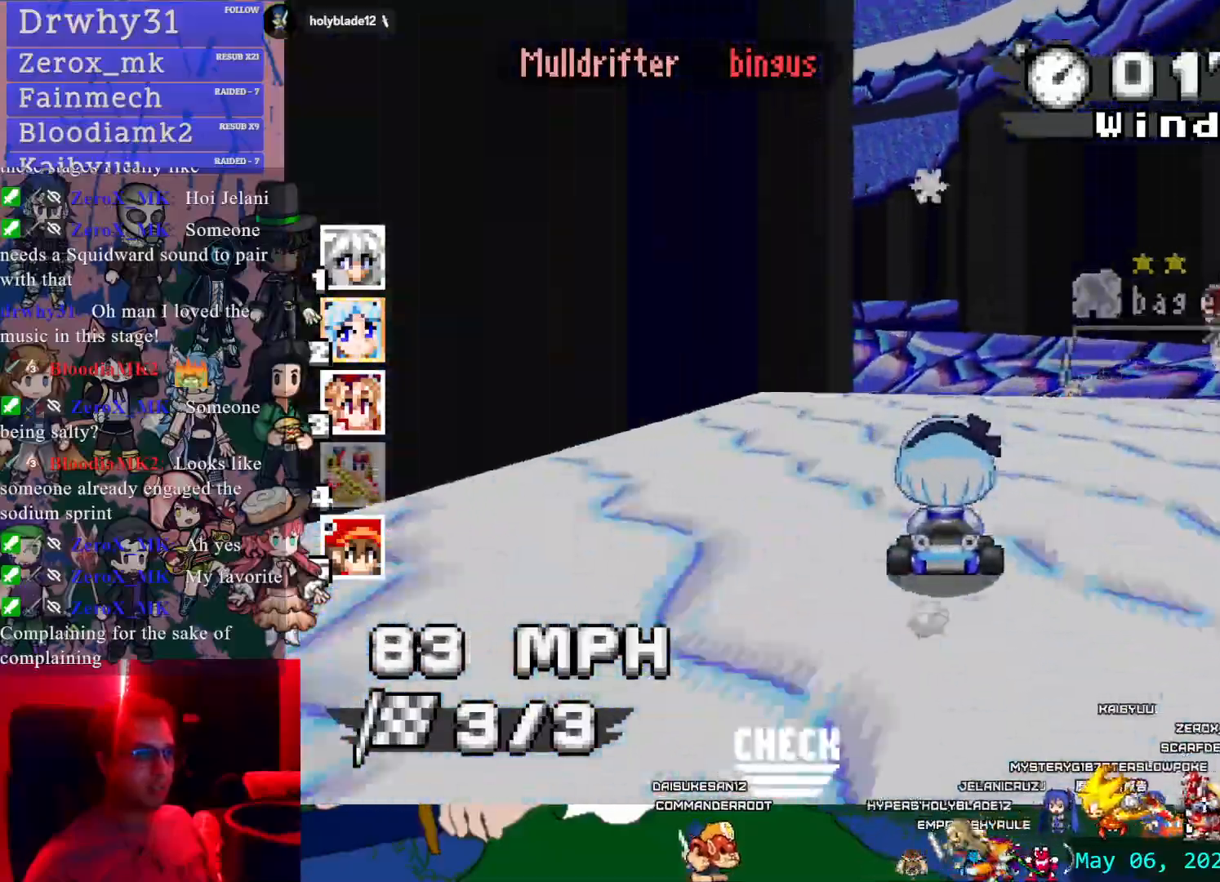
{"dt_ms": 500, "buttons": ["CROSS"], "left_stick": "left", "right_stick": "center", "events": [[50, "left_stick", "left"], [317, "left_stick", "center"], [417, "left_stick", "left"]]}
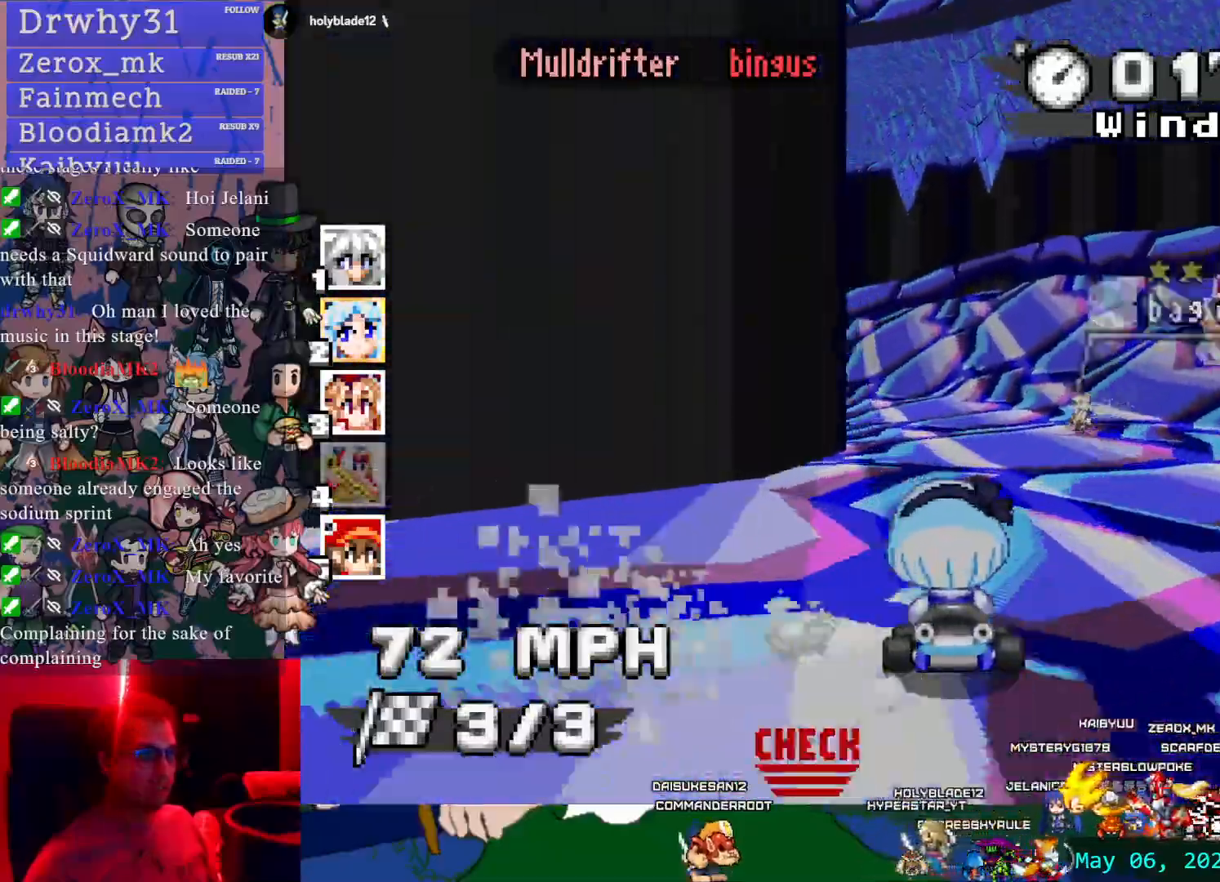
{"dt_ms": 500, "buttons": ["CROSS"], "left_stick": "left", "right_stick": "center", "events": [[333, "left_stick", "center"], [467, "left_stick", "left"]]}
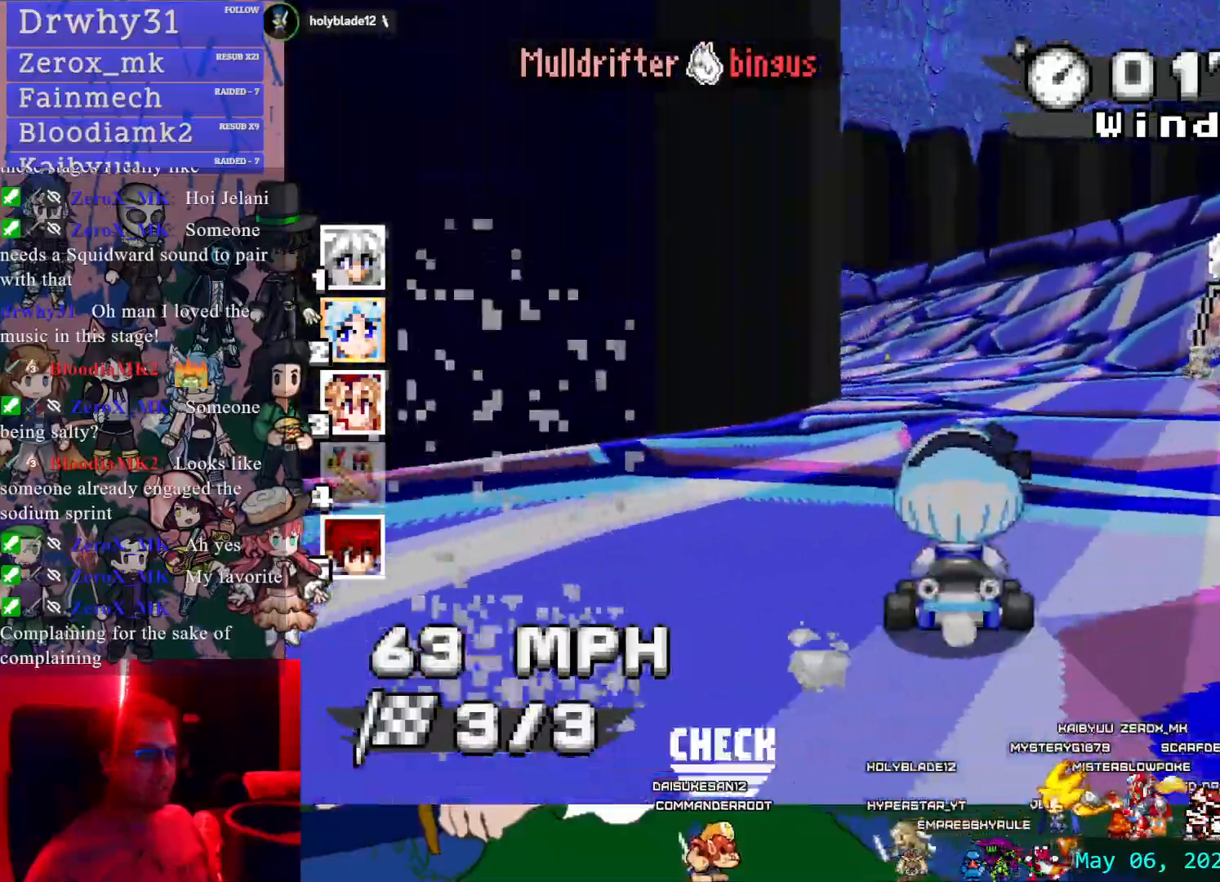
{"dt_ms": 500, "buttons": ["CROSS"], "left_stick": "center", "right_stick": "center", "events": [[200, "R1", "down"], [450, "R1", "up"], [450, "left_stick", "center"]]}
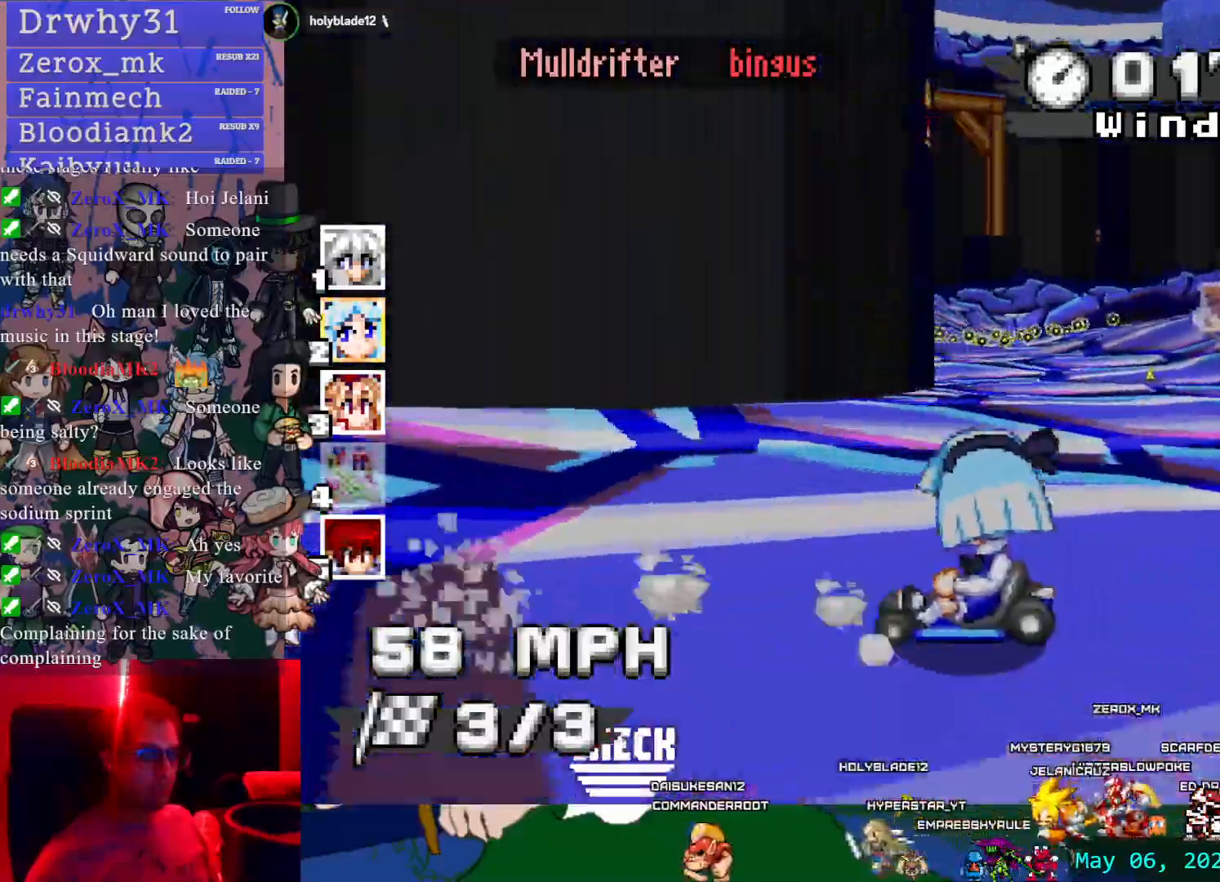
{"dt_ms": 500, "buttons": ["CROSS"], "left_stick": "right", "right_stick": "center", "events": [[50, "left_stick", "up-left"], [383, "left_stick", "center"], [467, "left_stick", "right"]]}
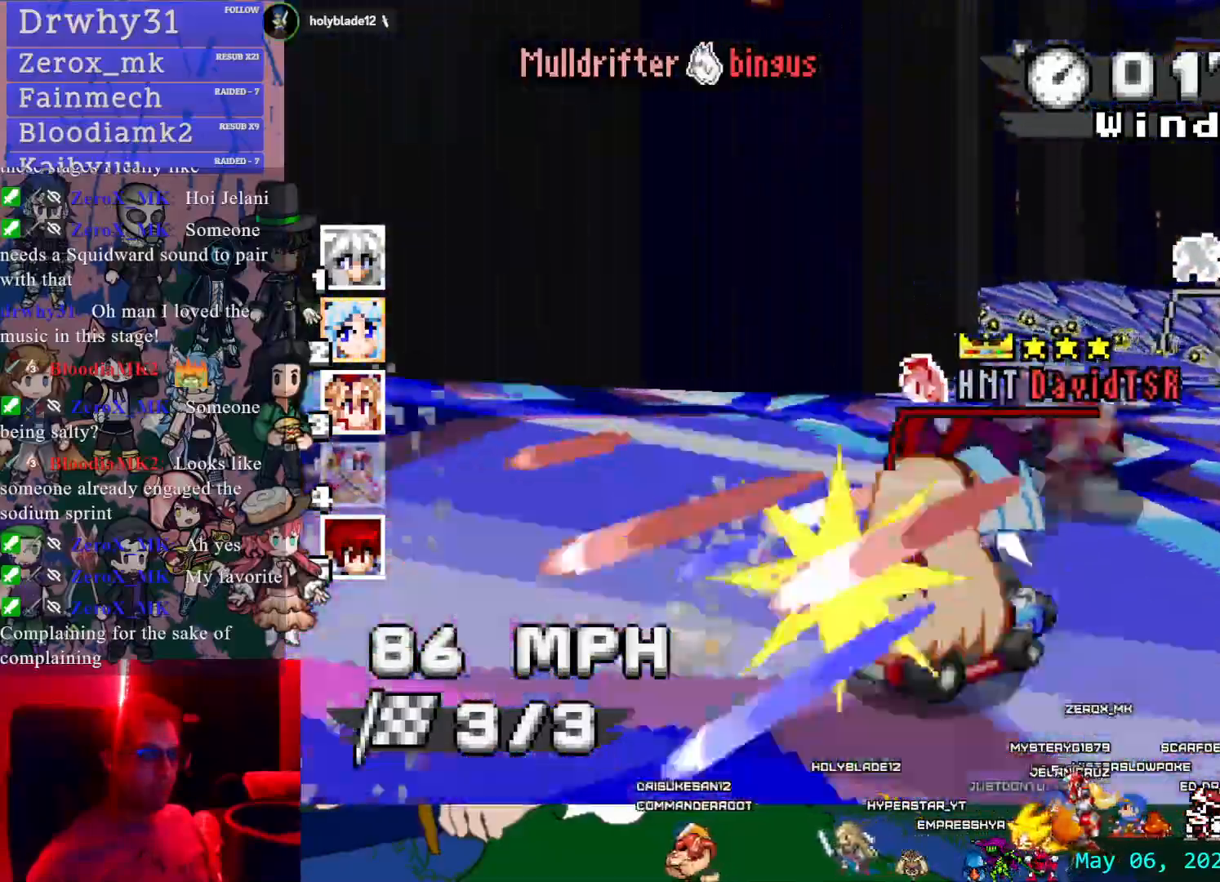
{"dt_ms": 500, "buttons": ["CROSS"], "left_stick": "center", "right_stick": "center", "events": [[350, "left_stick", "center"]]}
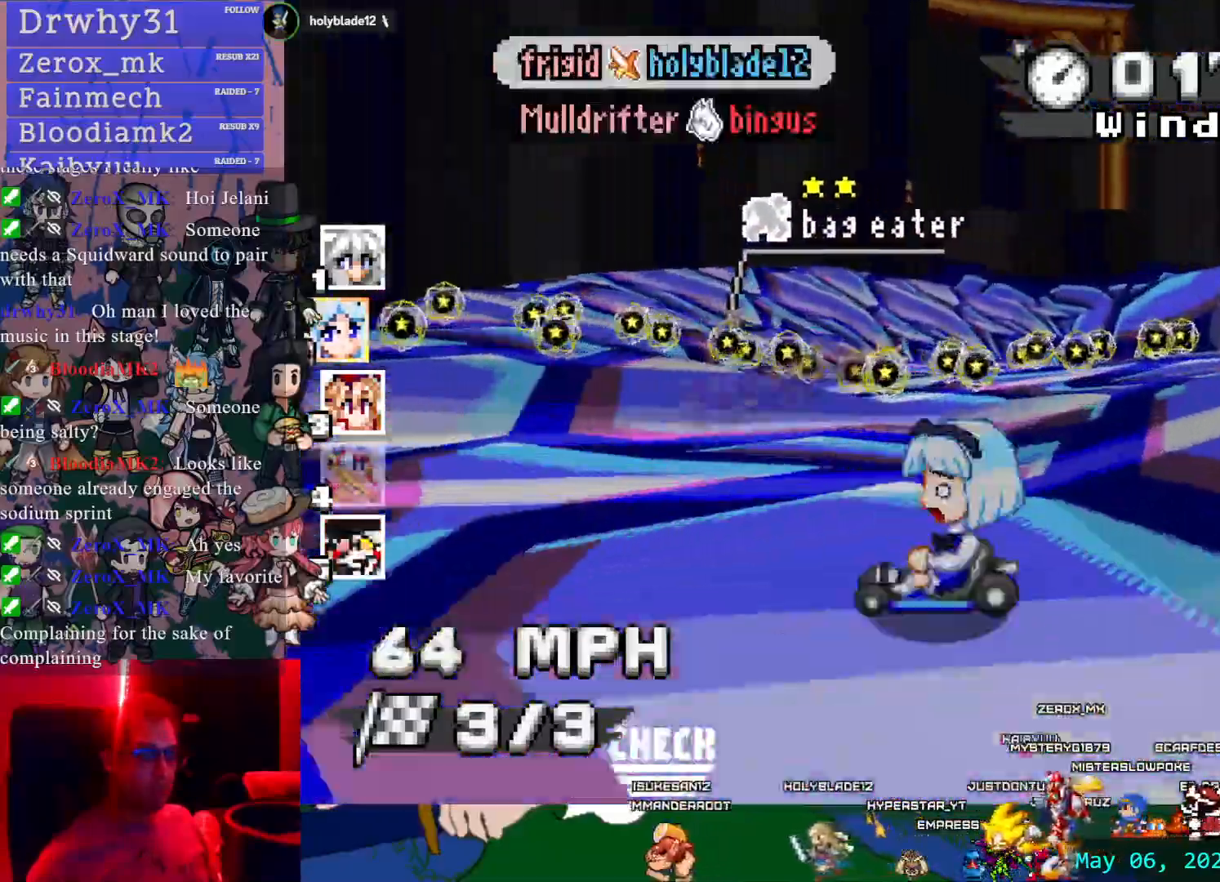
{"dt_ms": 500, "buttons": ["CROSS"], "left_stick": "center", "right_stick": "center", "events": [[250, "left_stick", "right"], [450, "left_stick", "center"]]}
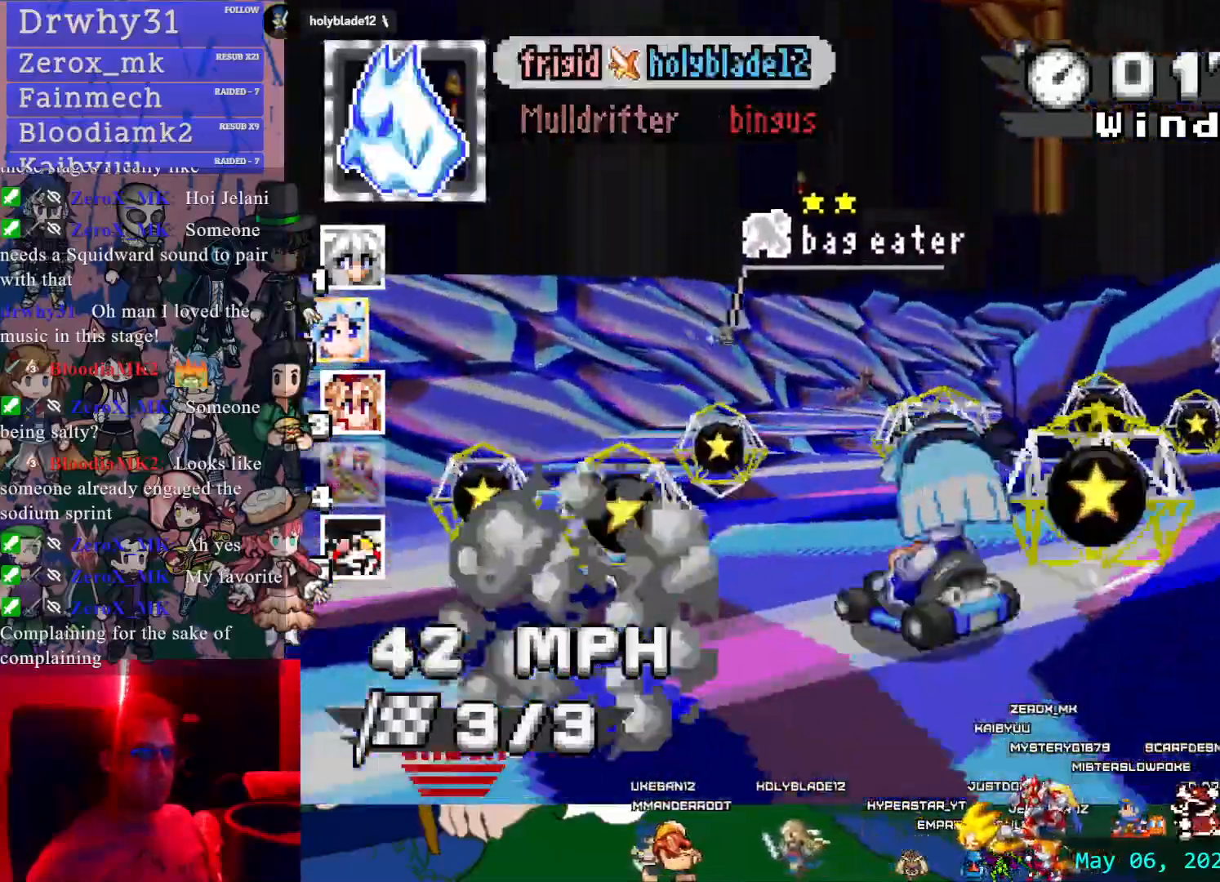
{"dt_ms": 500, "buttons": ["CROSS"], "left_stick": "right", "right_stick": "center", "events": [[433, "left_stick", "right"]]}
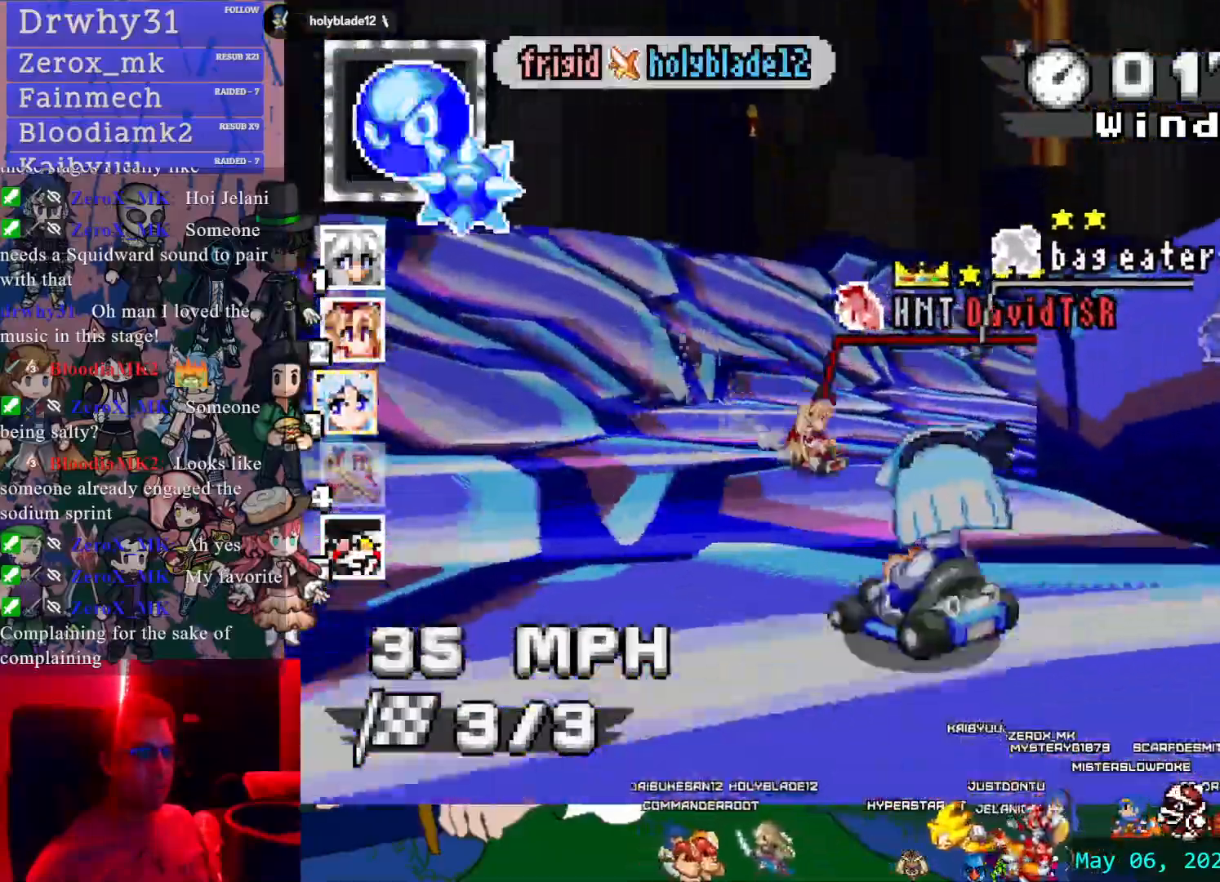
{"dt_ms": 500, "buttons": ["CROSS", "L1"], "left_stick": "right", "right_stick": "center", "events": [[150, "left_stick", "center"], [300, "left_stick", "right"], [483, "L1", "down"]]}
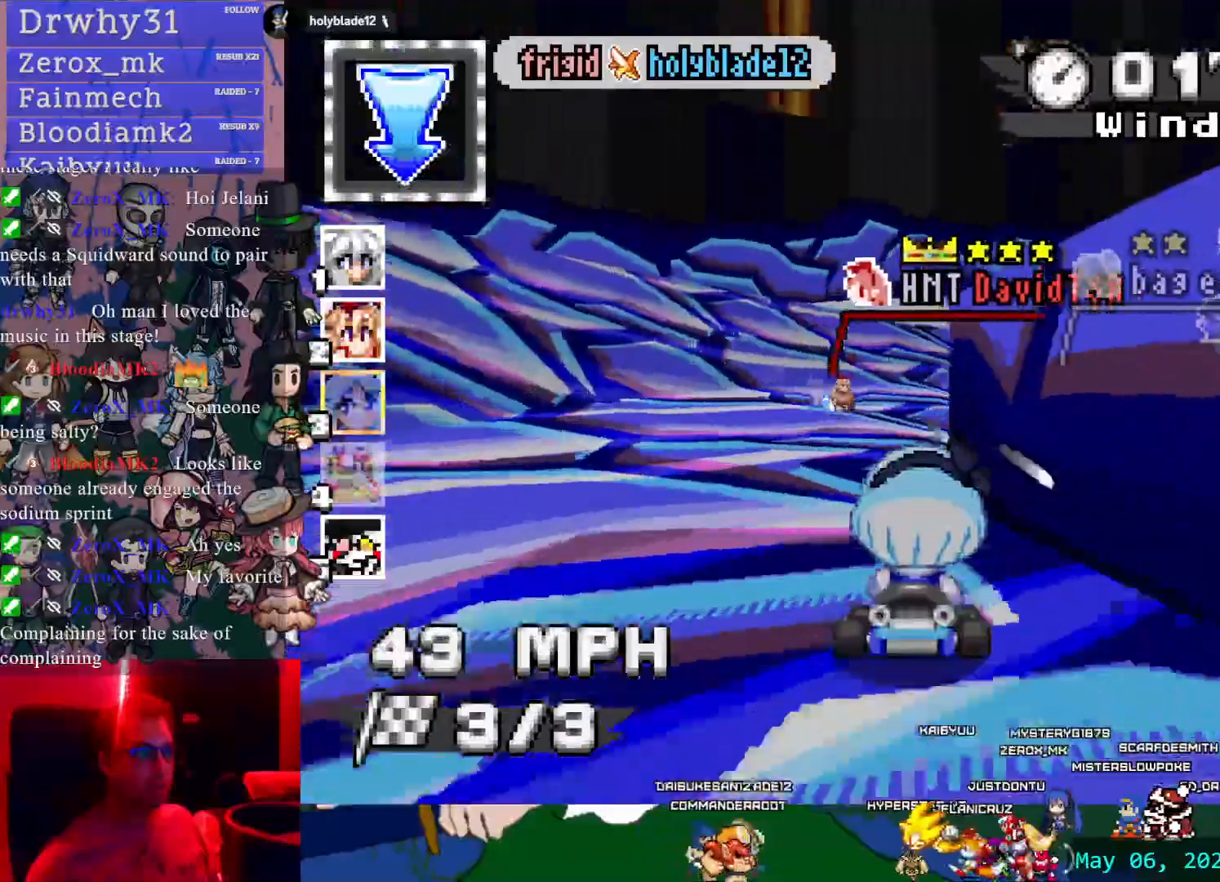
{"dt_ms": 500, "buttons": ["CROSS", "L1"], "left_stick": "right", "right_stick": "center", "events": [[67, "left_stick", "center"], [117, "L1", "up"], [283, "left_stick", "right"], [433, "L1", "down"]]}